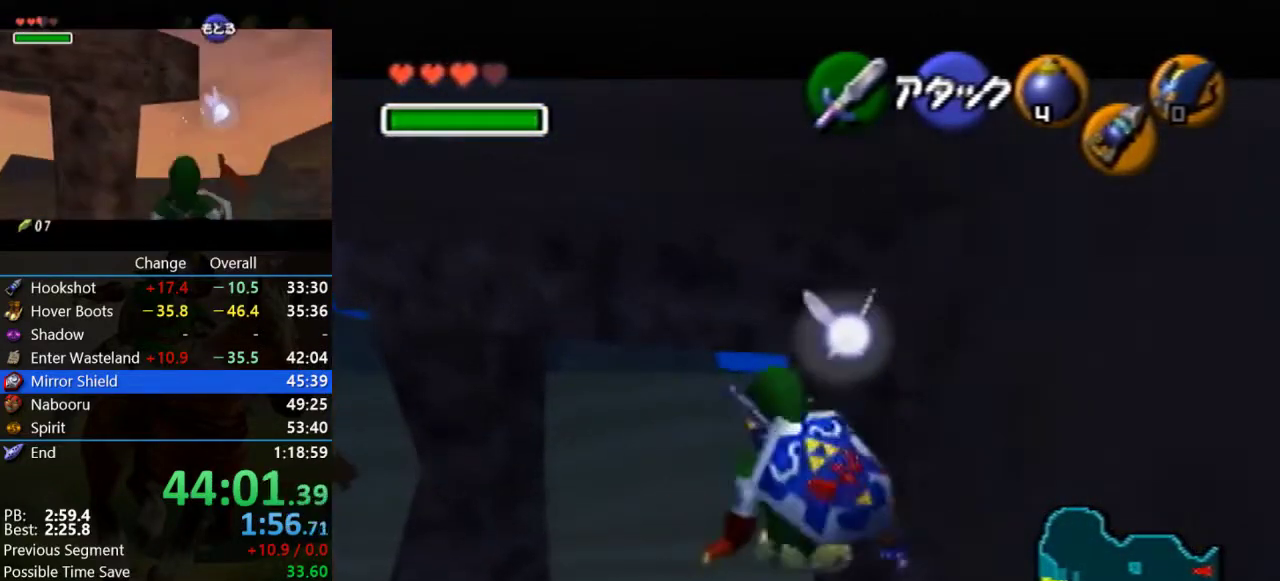
Gameplay with a controller (Nintendo layout); each line is a JSON object with the inputs held at the frame after it. "events" lists button and stick changes between this image and that frame as [ms after this image, input, new state], when the widget could be followed in between. Not read: L3 R3.
{"buttons": ["Z"], "left_stick": "down-left", "events": [[133, "left_stick", "down-left"]]}
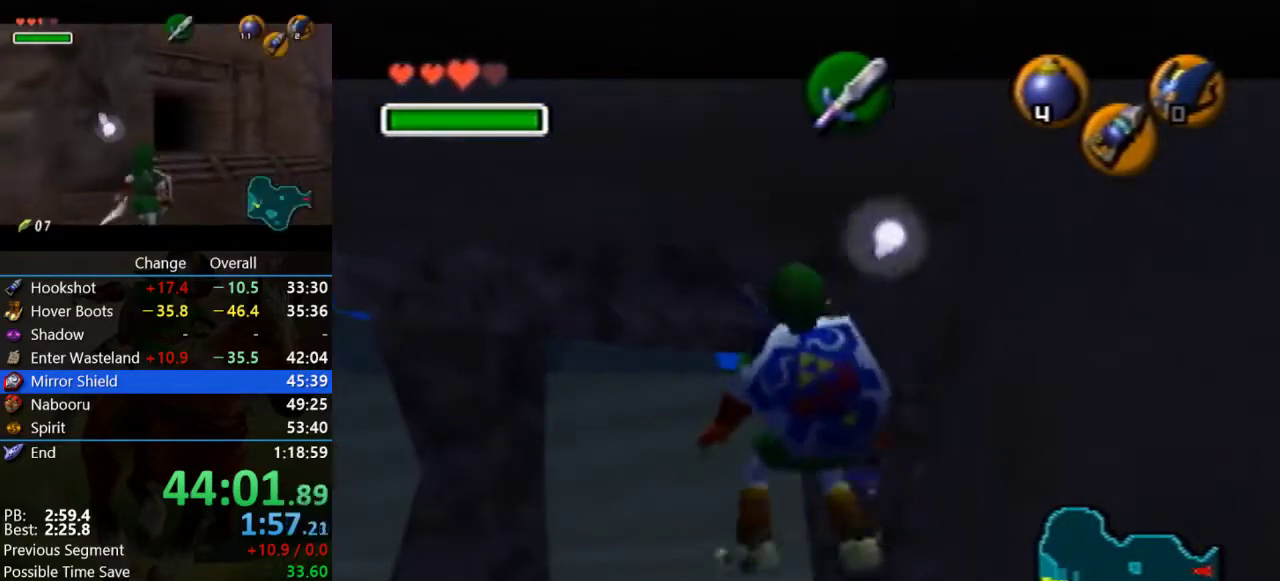
{"buttons": ["Z"], "left_stick": "down-left", "events": [[267, "C_DOWN", "down"], [367, "C_DOWN", "up"]]}
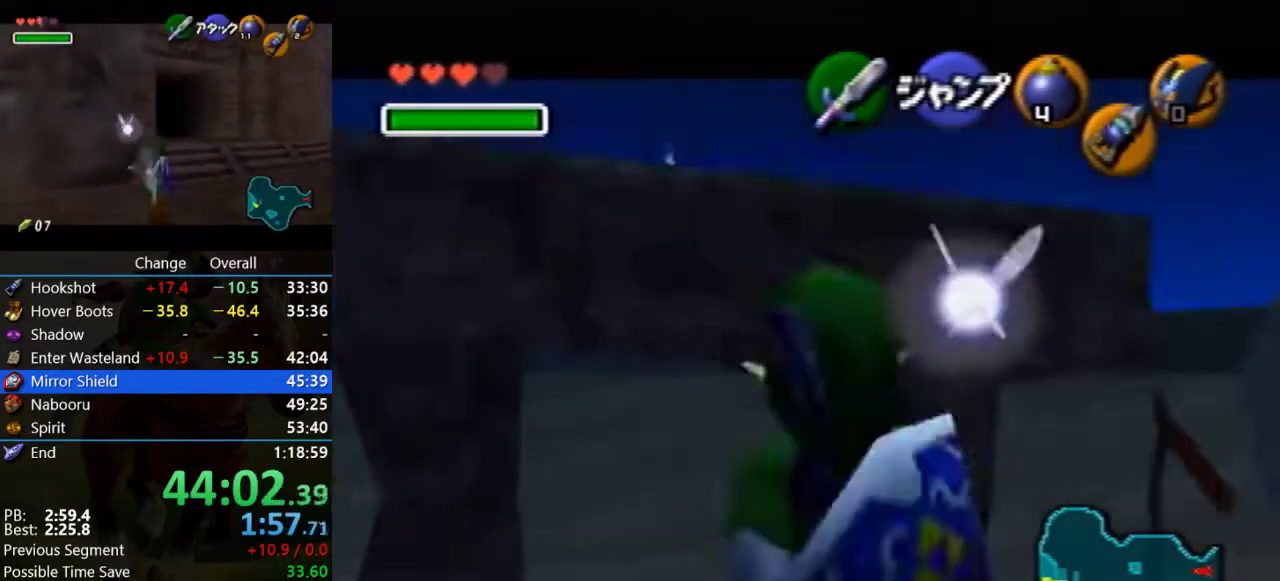
{"buttons": ["Z"], "left_stick": "down-left", "events": [[67, "C_LEFT", "down"], [200, "C_LEFT", "up"]]}
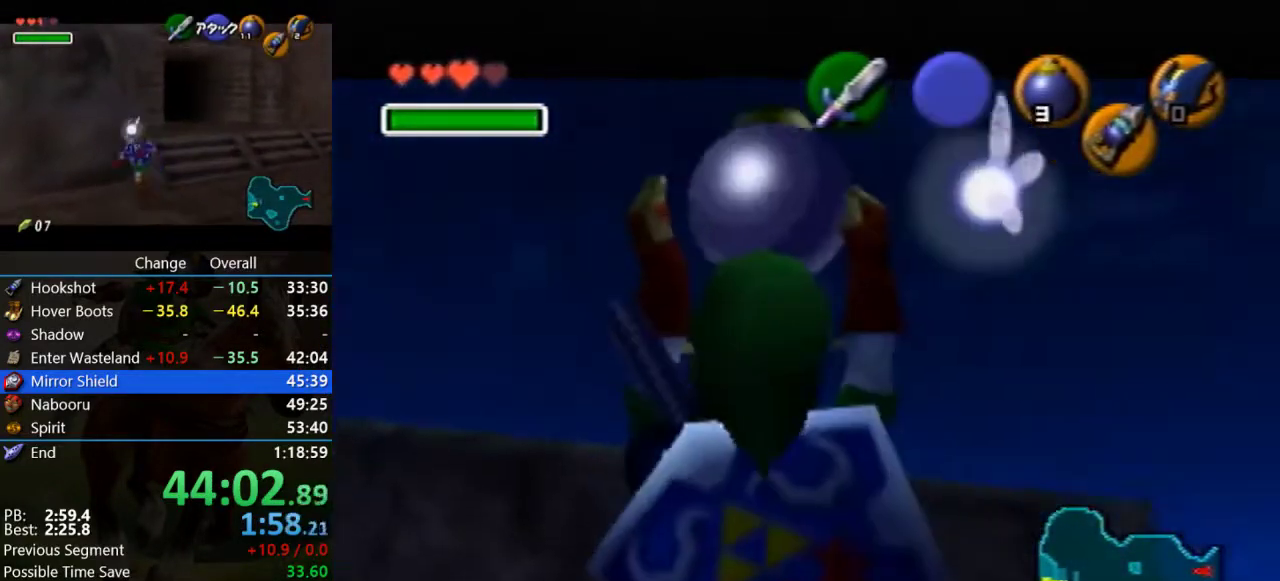
{"buttons": ["Z"], "left_stick": "down-left", "events": []}
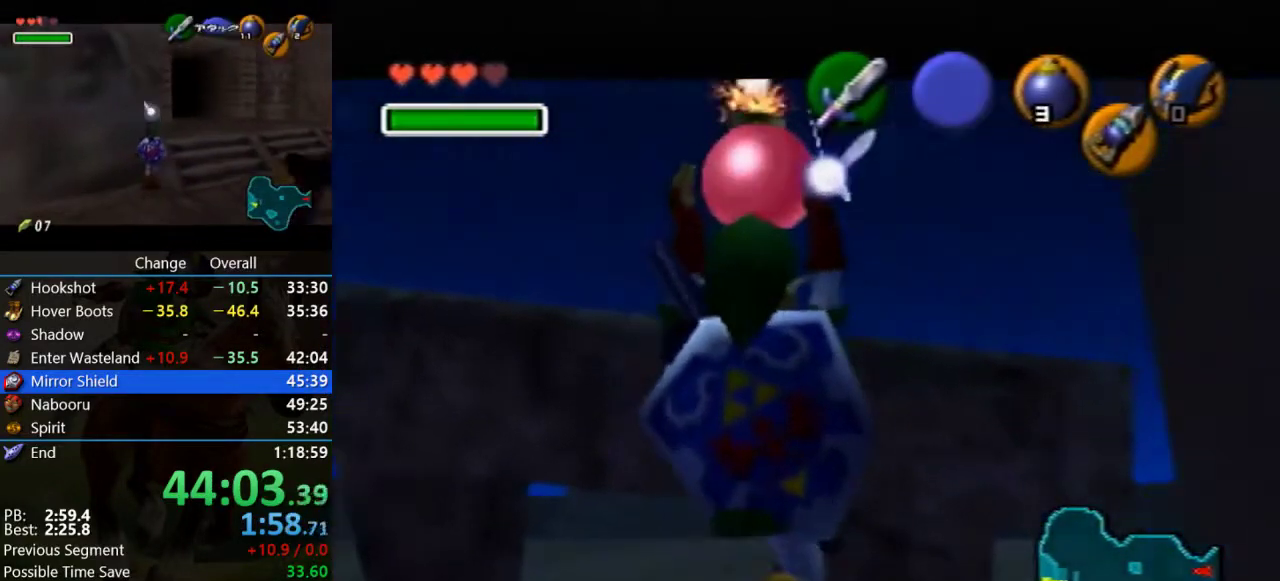
{"buttons": ["Z"], "left_stick": "down-left", "events": []}
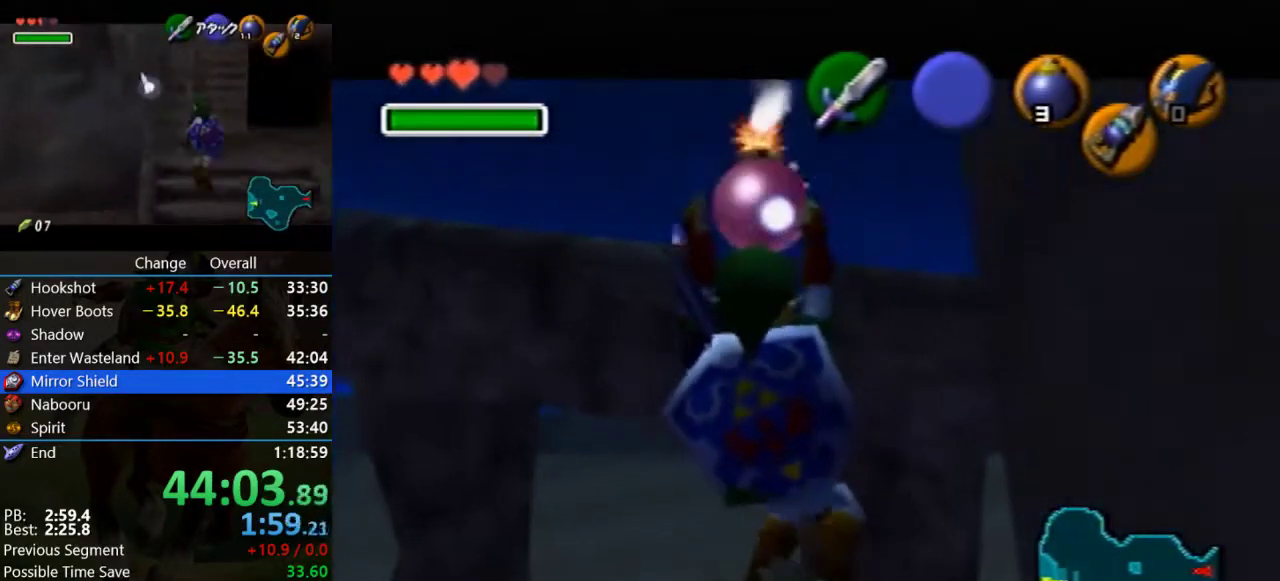
{"buttons": ["Z"], "left_stick": "down-left", "events": []}
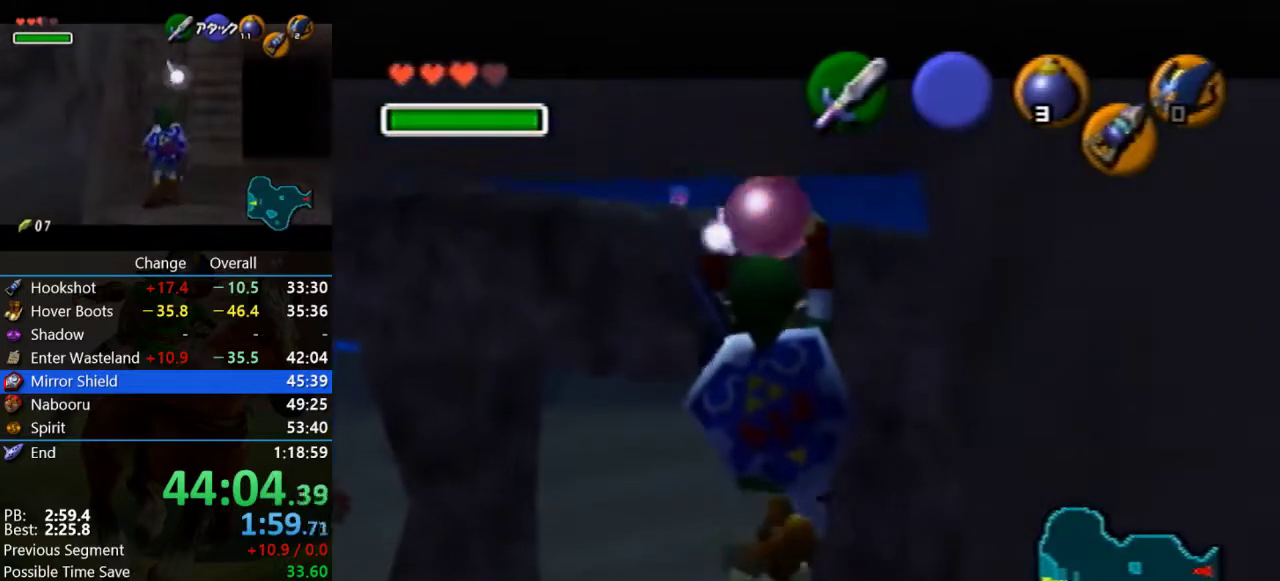
{"buttons": ["Z"], "left_stick": "down-left", "events": []}
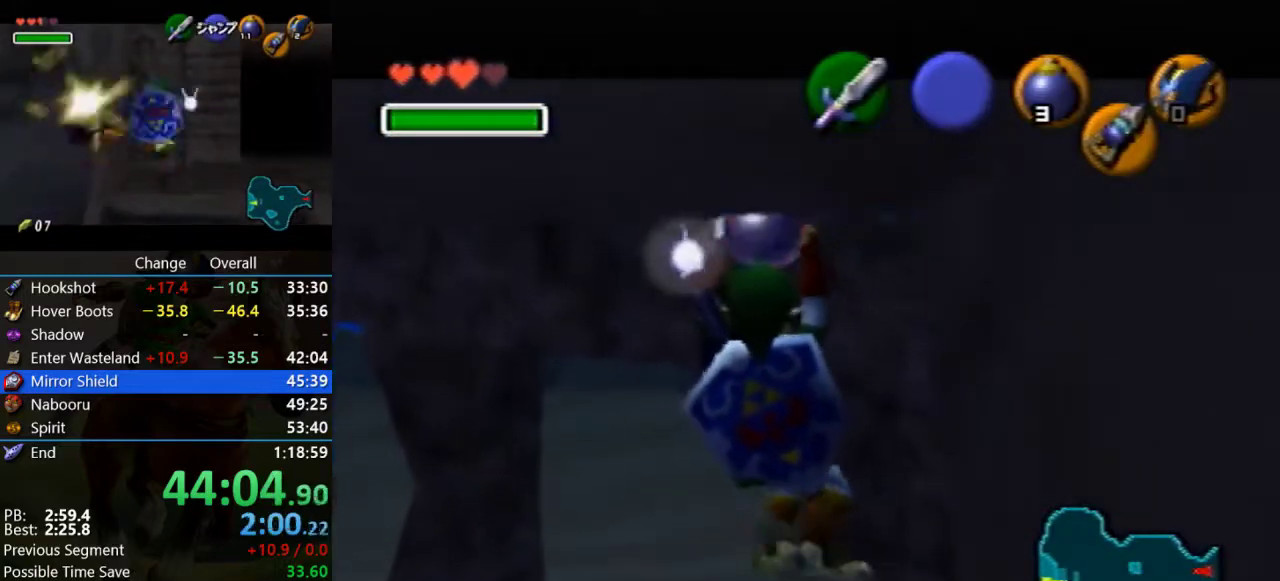
{"buttons": ["Z"], "left_stick": "down-left", "events": []}
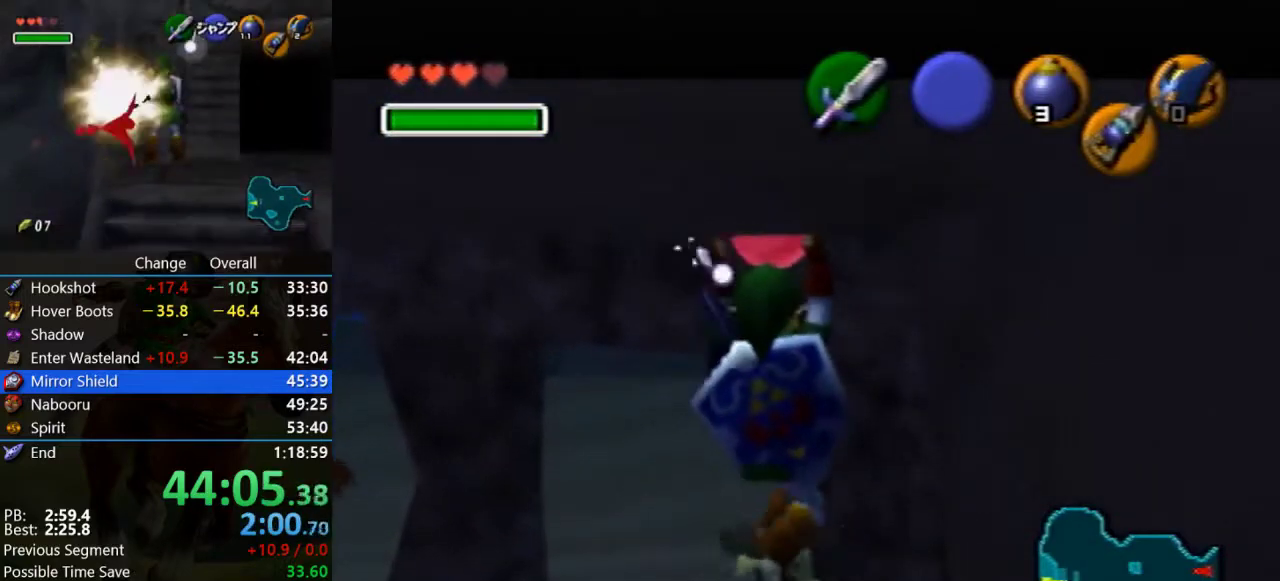
{"buttons": ["A", "R1", "Z"], "left_stick": "down-left", "events": [[133, "R1", "down"], [500, "A", "down"]]}
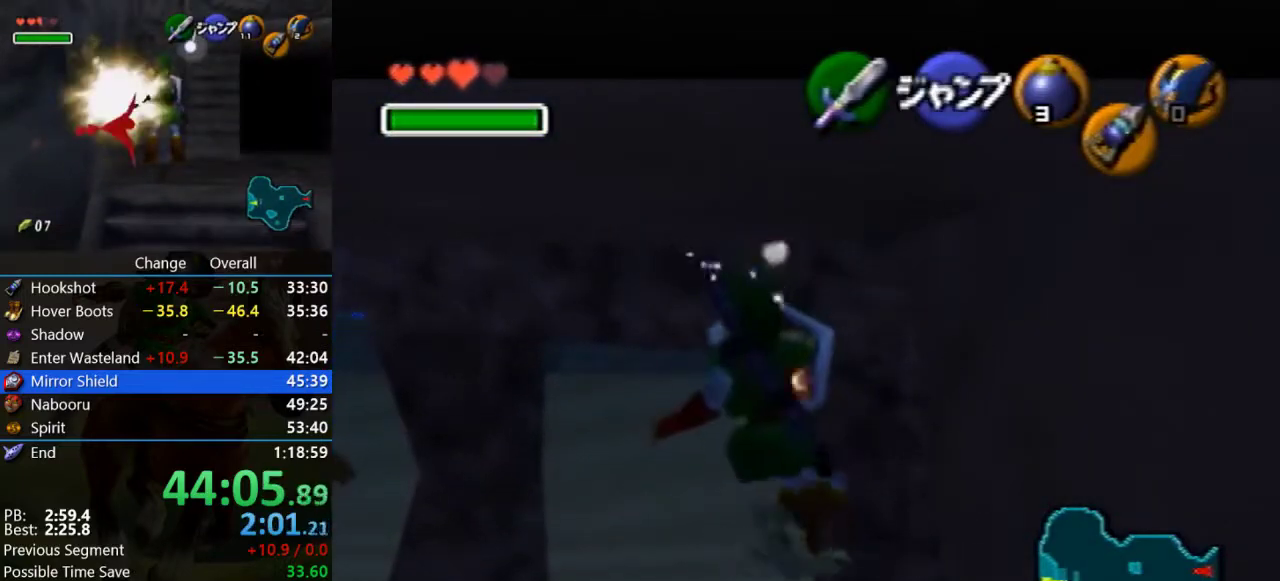
{"buttons": ["A", "R1", "Z"], "left_stick": "down-left", "events": []}
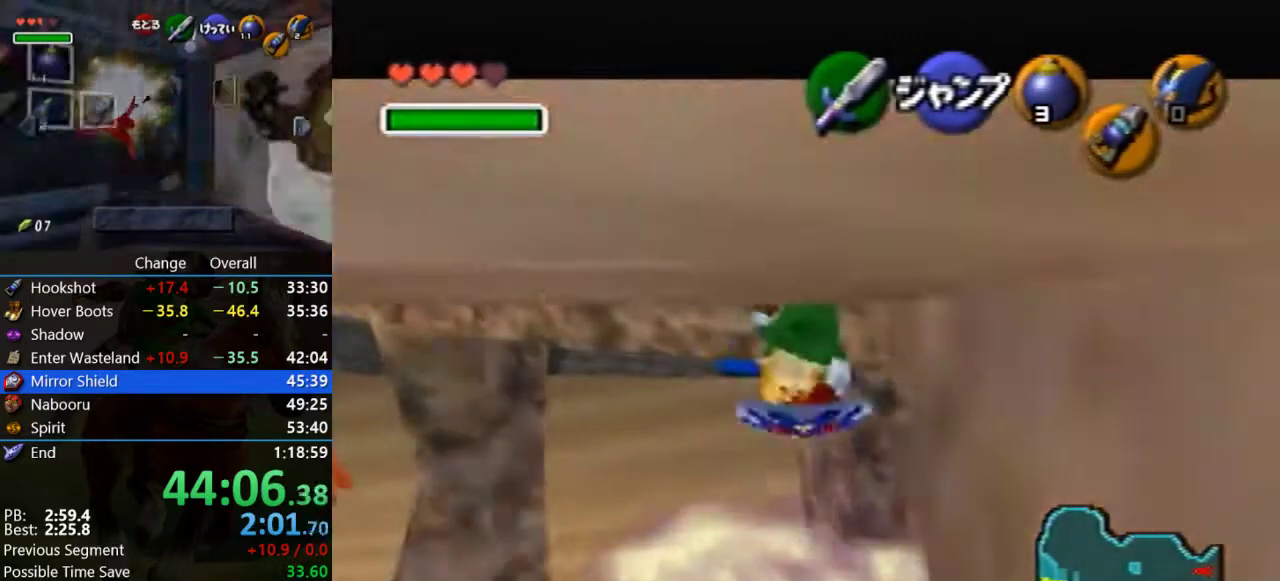
{"buttons": ["Z"], "left_stick": "center", "events": [[133, "left_stick", "down"], [233, "A", "up"], [300, "R1", "up"], [300, "left_stick", "center"]]}
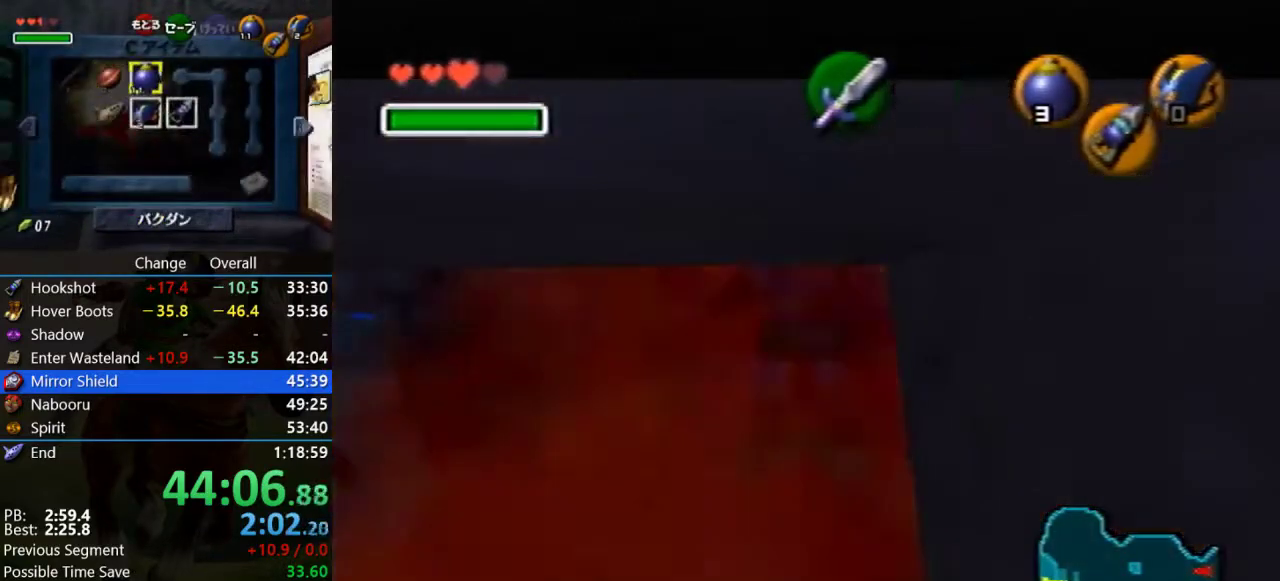
{"buttons": [], "left_stick": "center", "events": [[100, "Z", "up"], [133, "START", "down"], [333, "START", "up"]]}
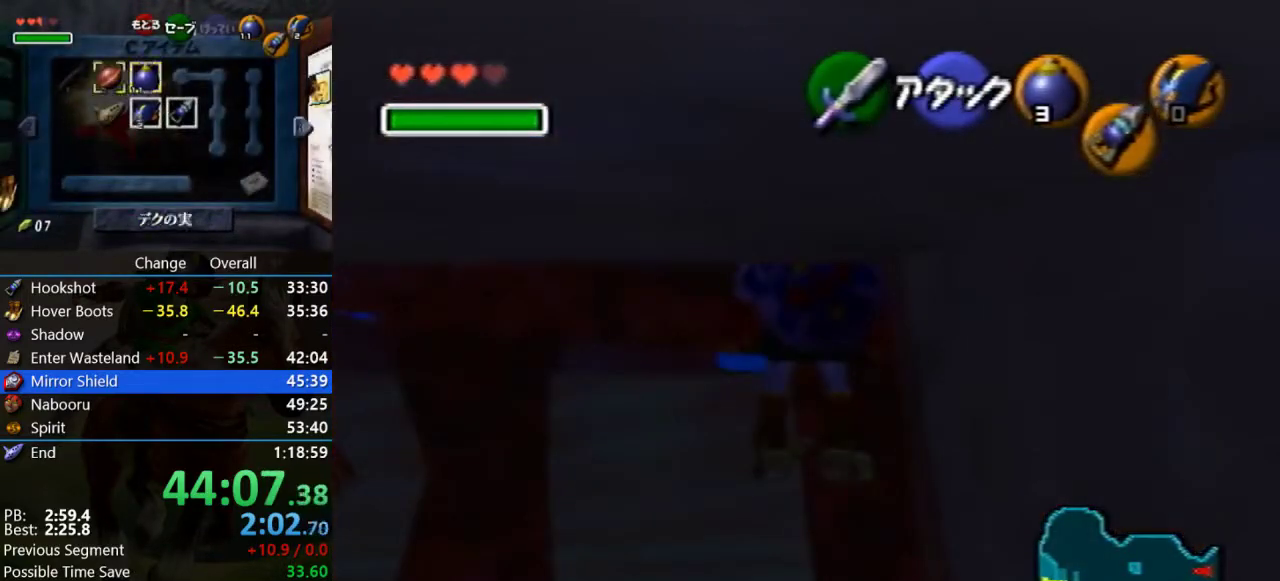
{"buttons": [], "left_stick": "center", "events": []}
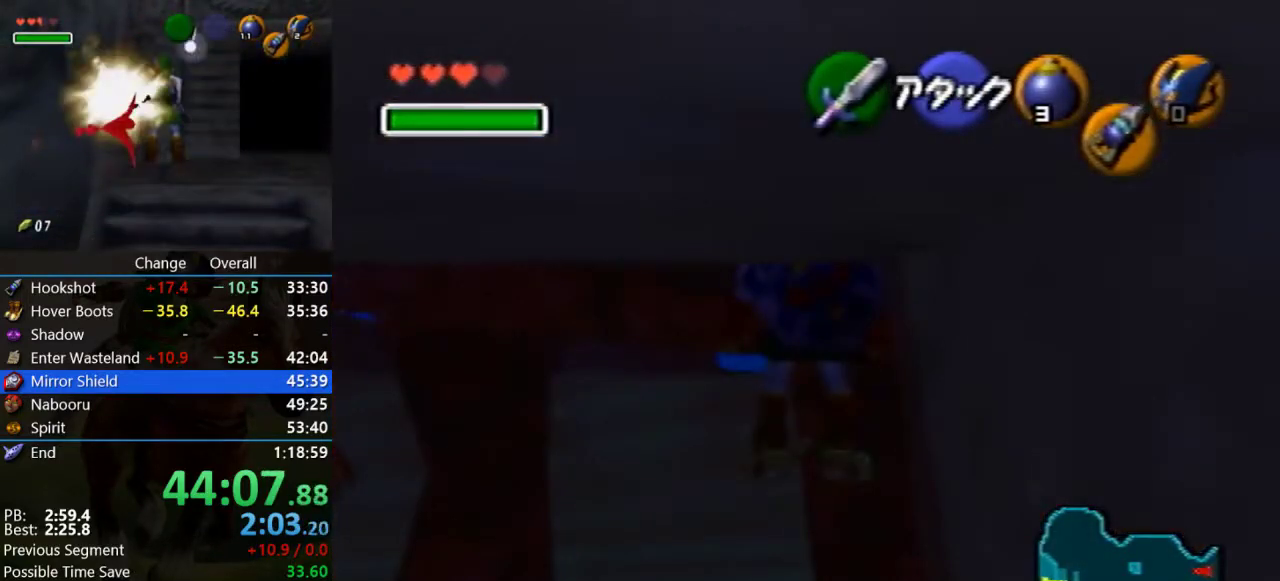
{"buttons": [], "left_stick": "left", "events": [[467, "left_stick", "left"]]}
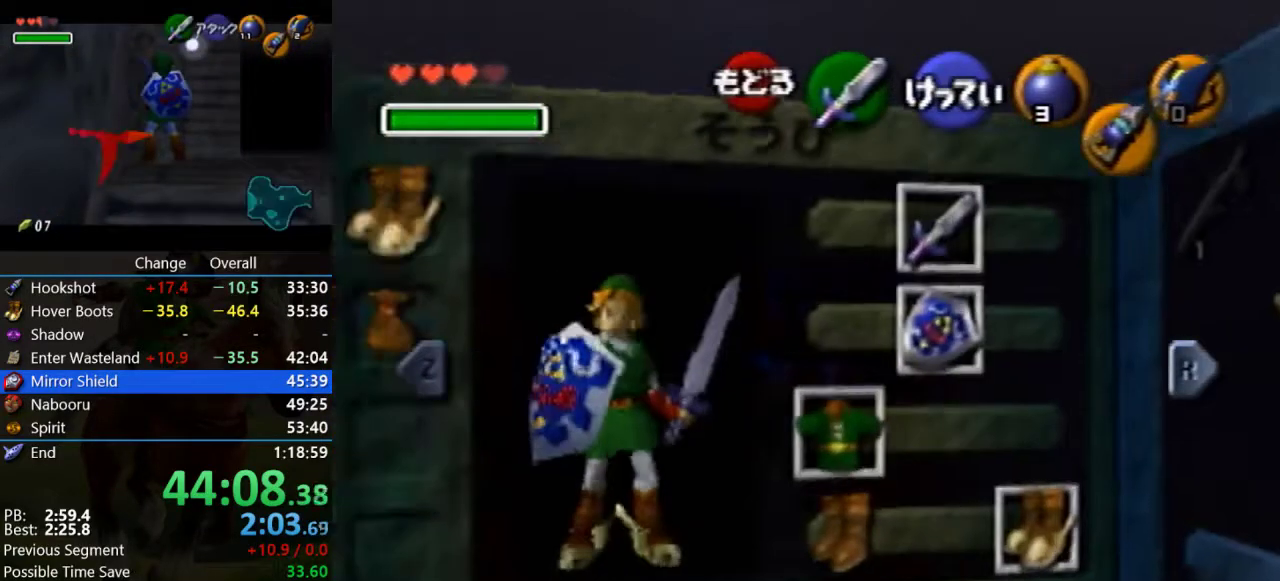
{"buttons": ["START"], "left_stick": "center", "events": [[33, "A", "down"], [133, "A", "up"], [133, "left_stick", "center"], [400, "START", "down"]]}
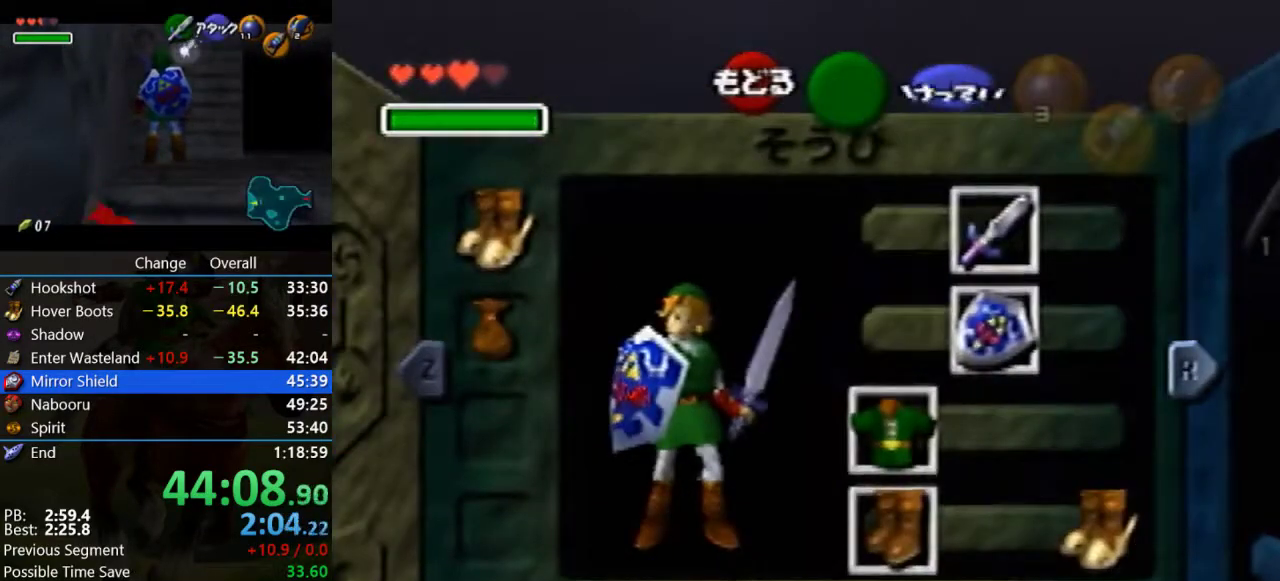
{"buttons": [], "left_stick": "center", "events": [[67, "START", "up"]]}
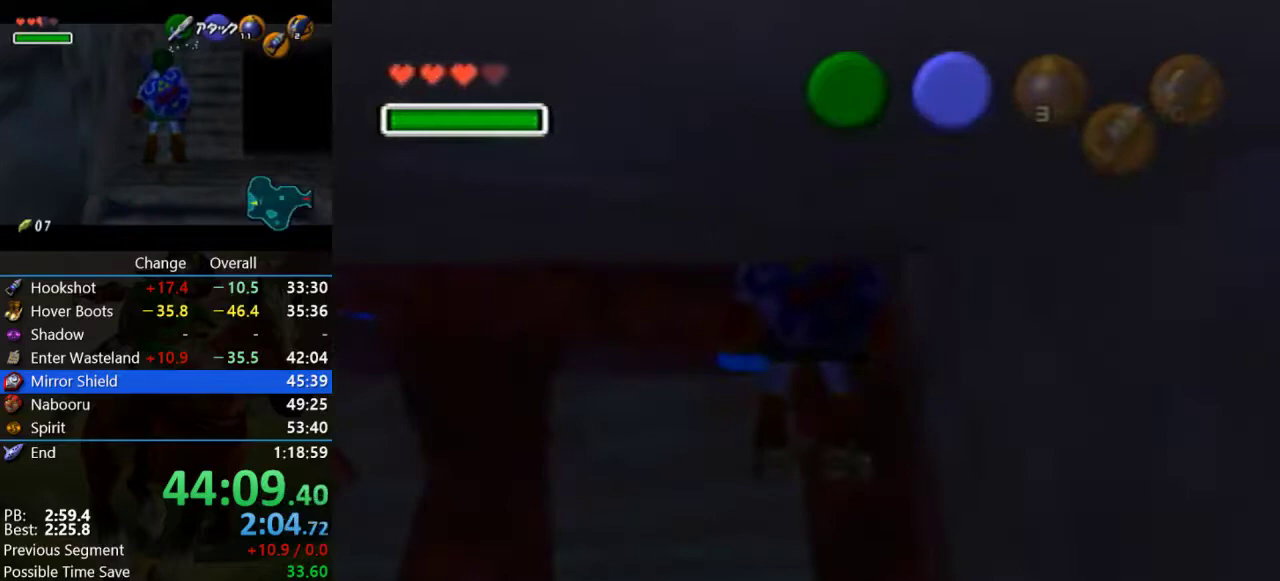
{"buttons": [], "left_stick": "center", "events": [[200, "left_stick", "down"], [233, "A", "down"], [367, "A", "up"], [433, "left_stick", "center"]]}
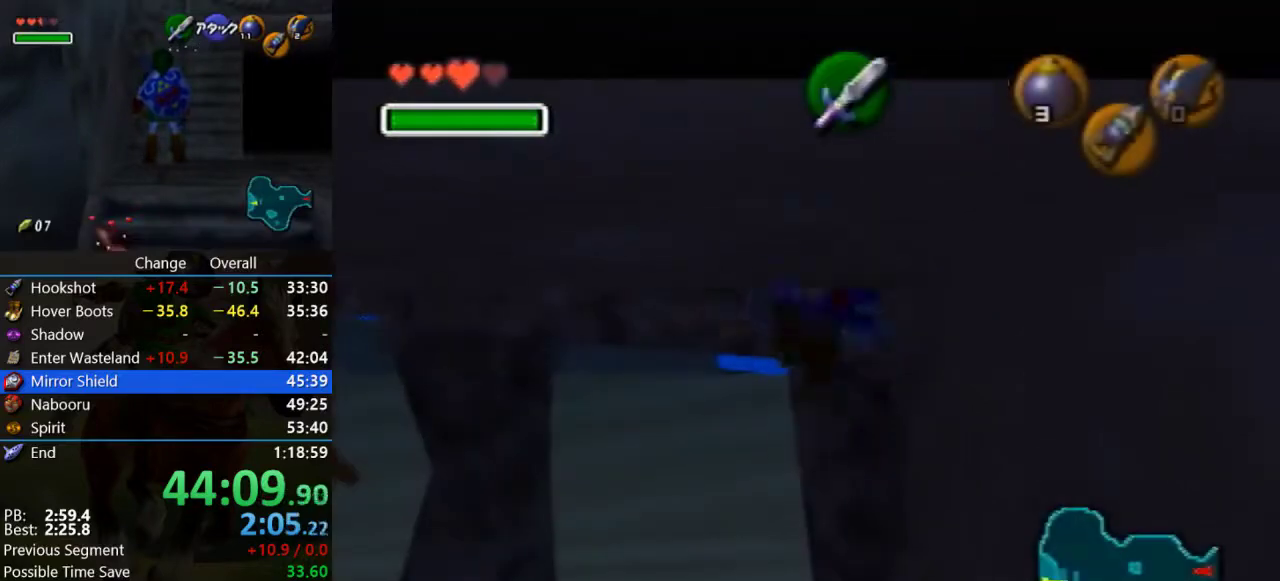
{"buttons": [], "left_stick": "center", "events": []}
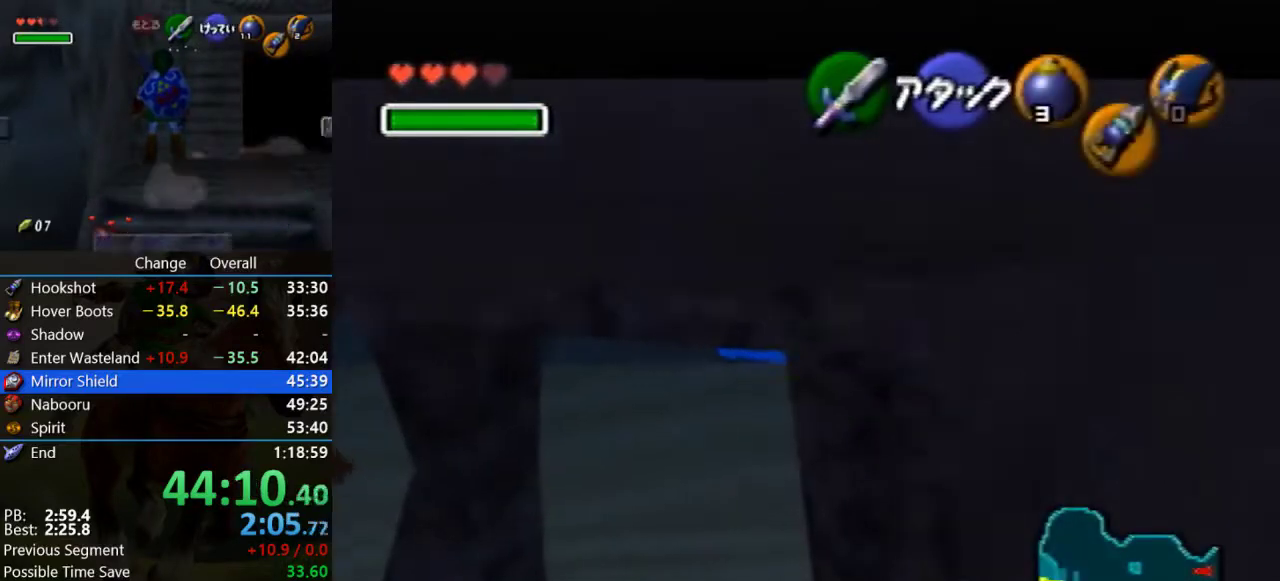
{"buttons": [], "left_stick": "center", "events": []}
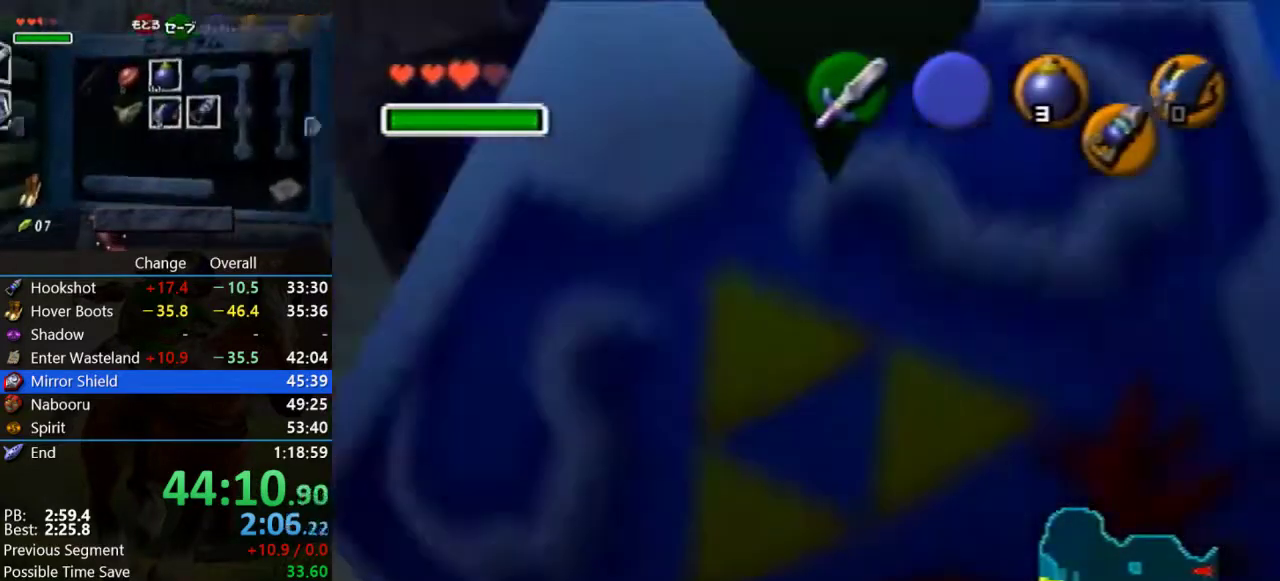
{"buttons": [], "left_stick": "center", "events": []}
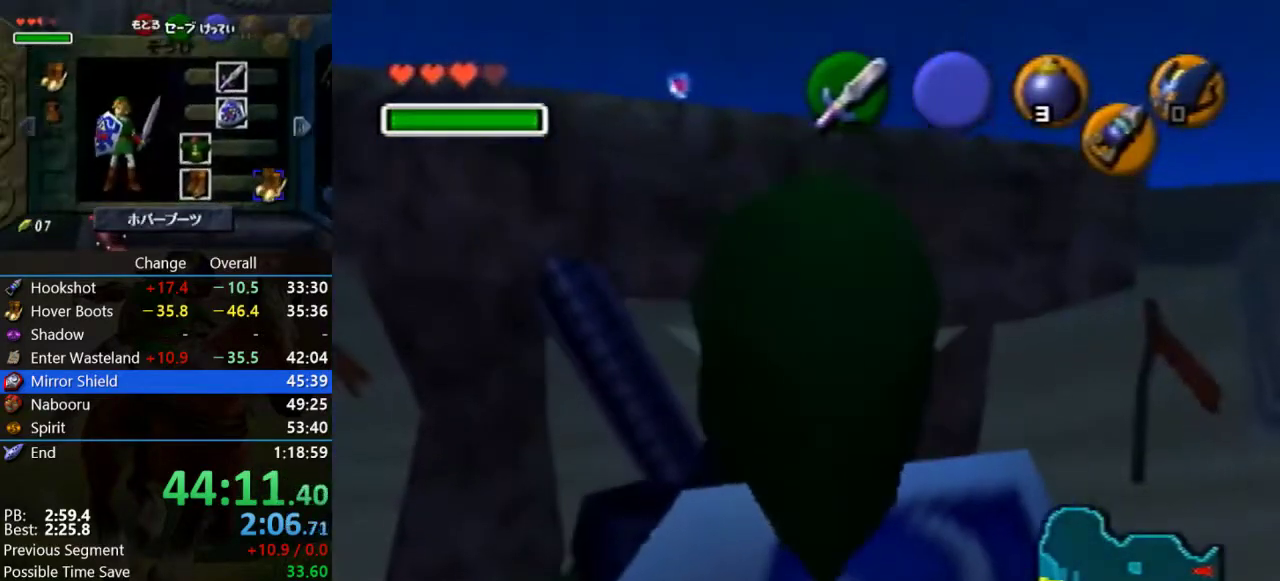
{"buttons": [], "left_stick": "center", "events": []}
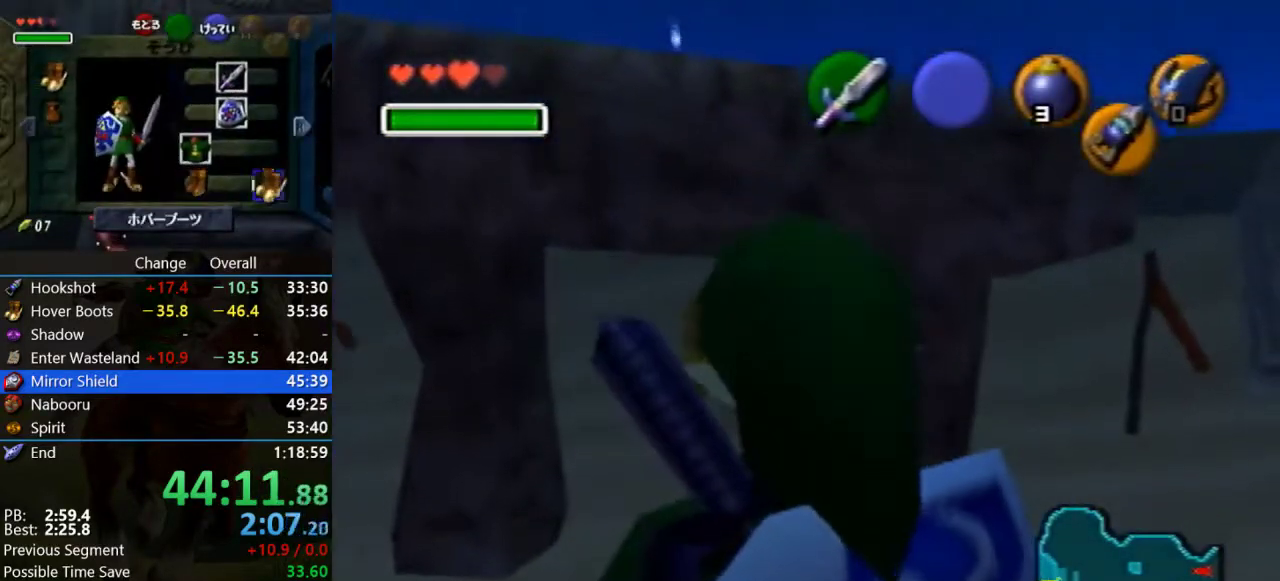
{"buttons": [], "left_stick": "center", "events": []}
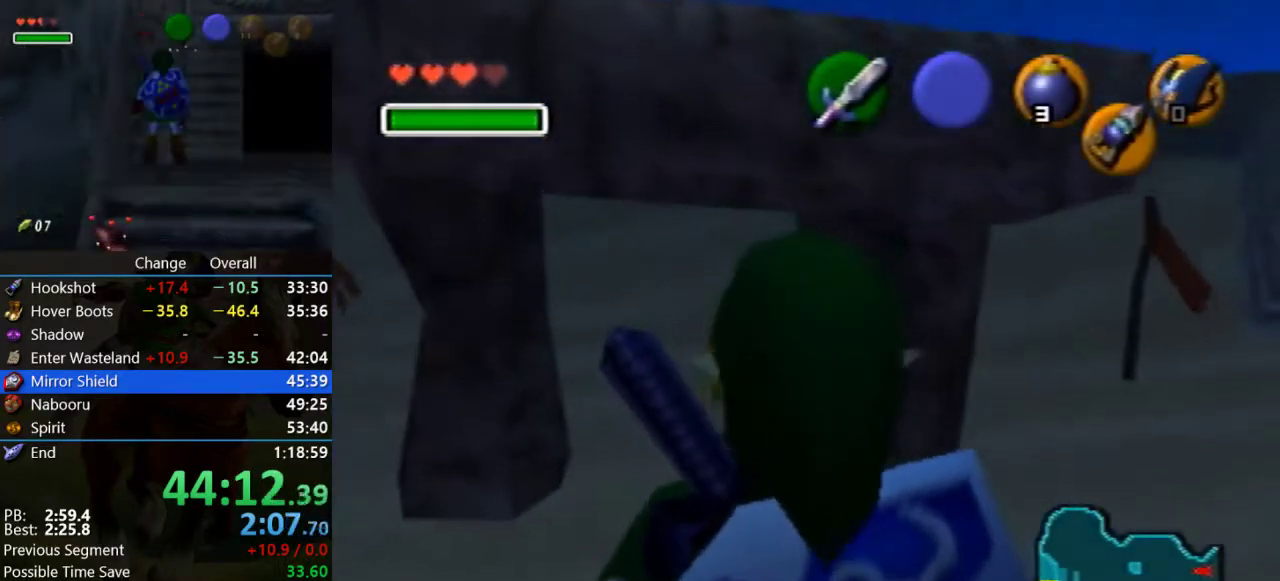
{"buttons": ["Z"], "left_stick": "center", "events": [[433, "Z", "down"]]}
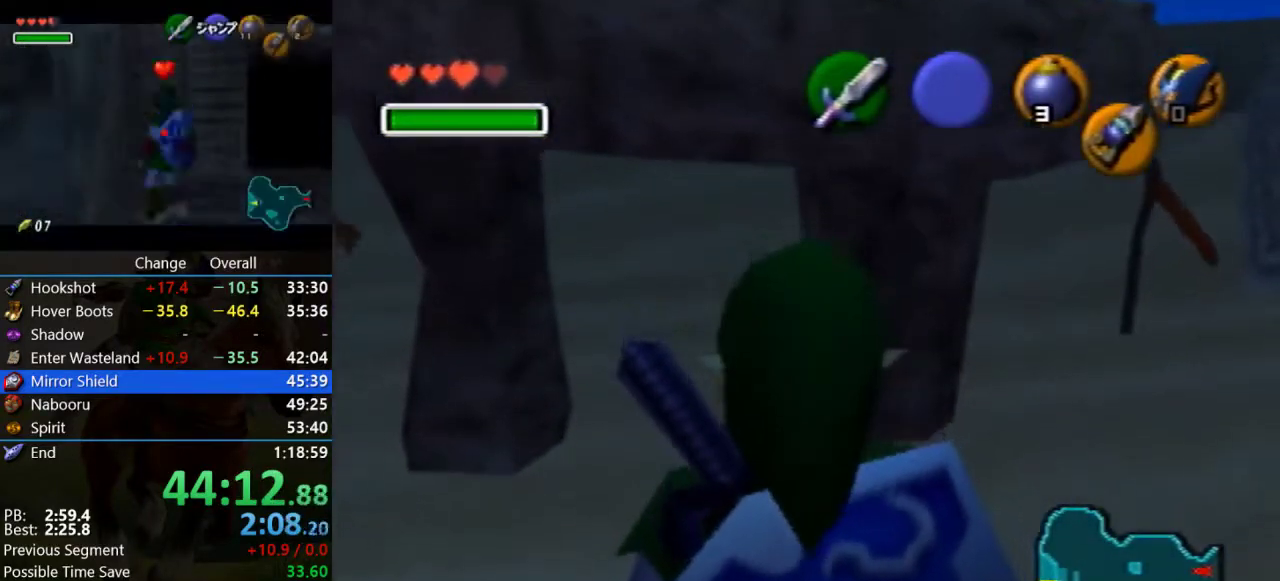
{"buttons": ["Z"], "left_stick": "center", "events": [[300, "left_stick", "down"], [333, "A", "down"], [500, "A", "up"], [500, "left_stick", "center"]]}
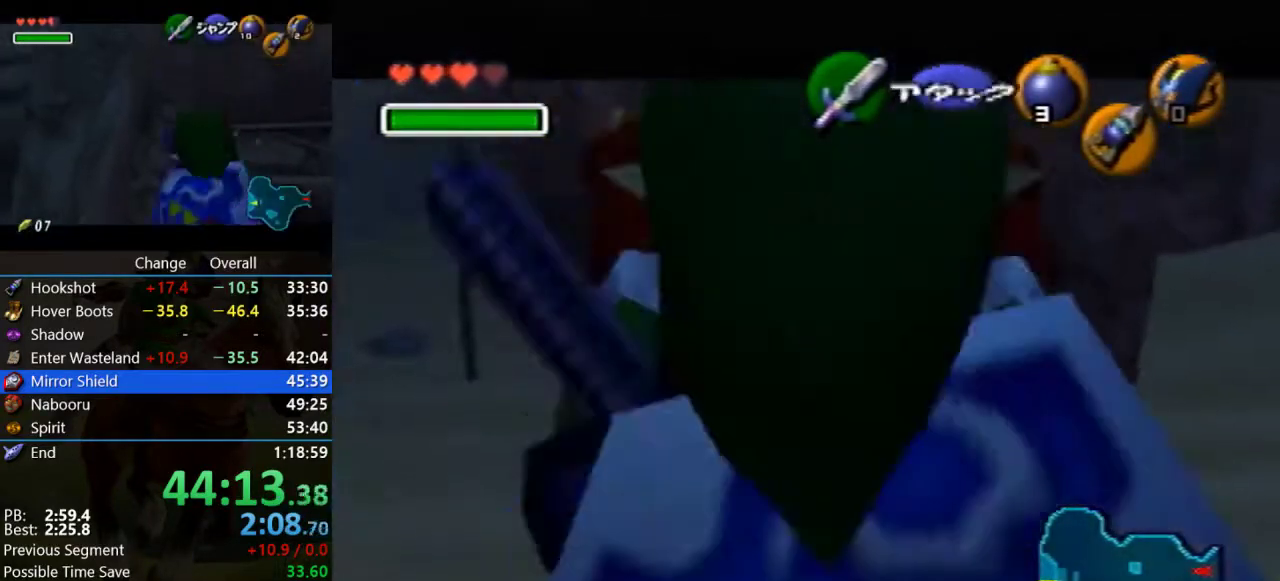
{"buttons": [], "left_stick": "down-left", "events": [[67, "Z", "up"], [500, "left_stick", "down-left"]]}
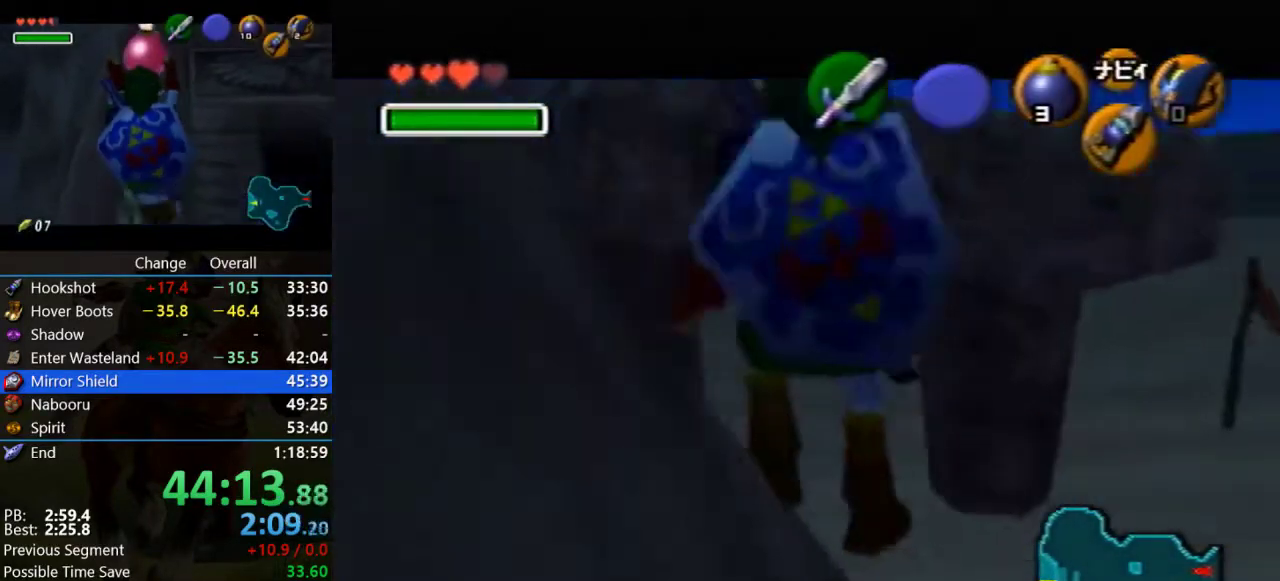
{"buttons": [], "left_stick": "center", "events": [[100, "left_stick", "center"], [367, "C_DOWN", "down"], [467, "C_DOWN", "up"]]}
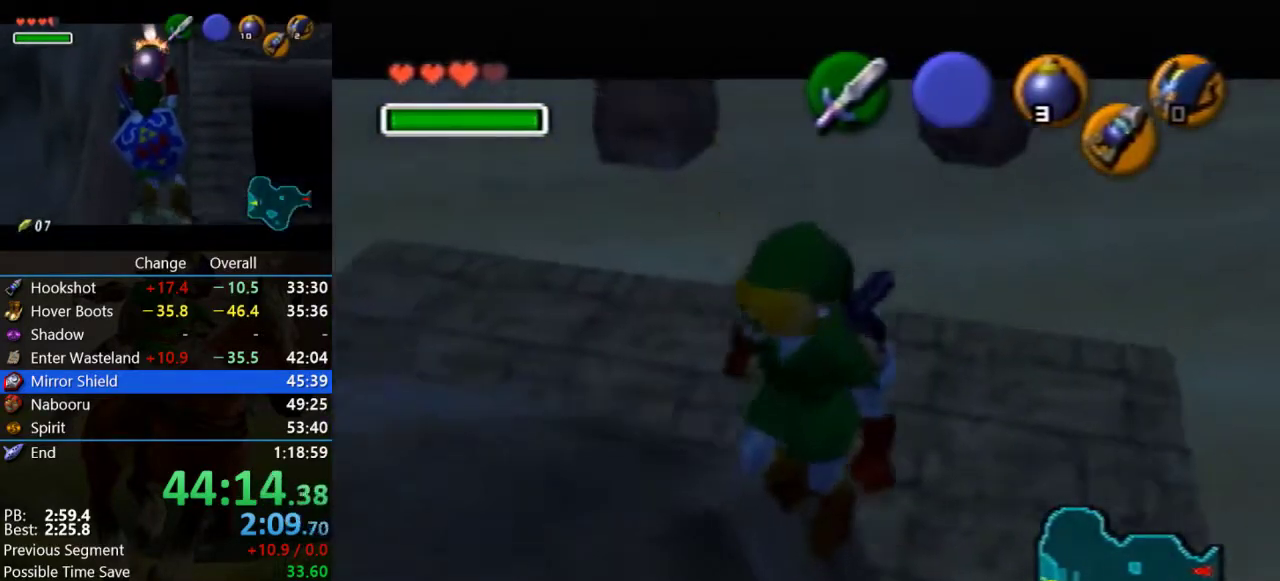
{"buttons": [], "left_stick": "left", "events": [[367, "left_stick", "left"]]}
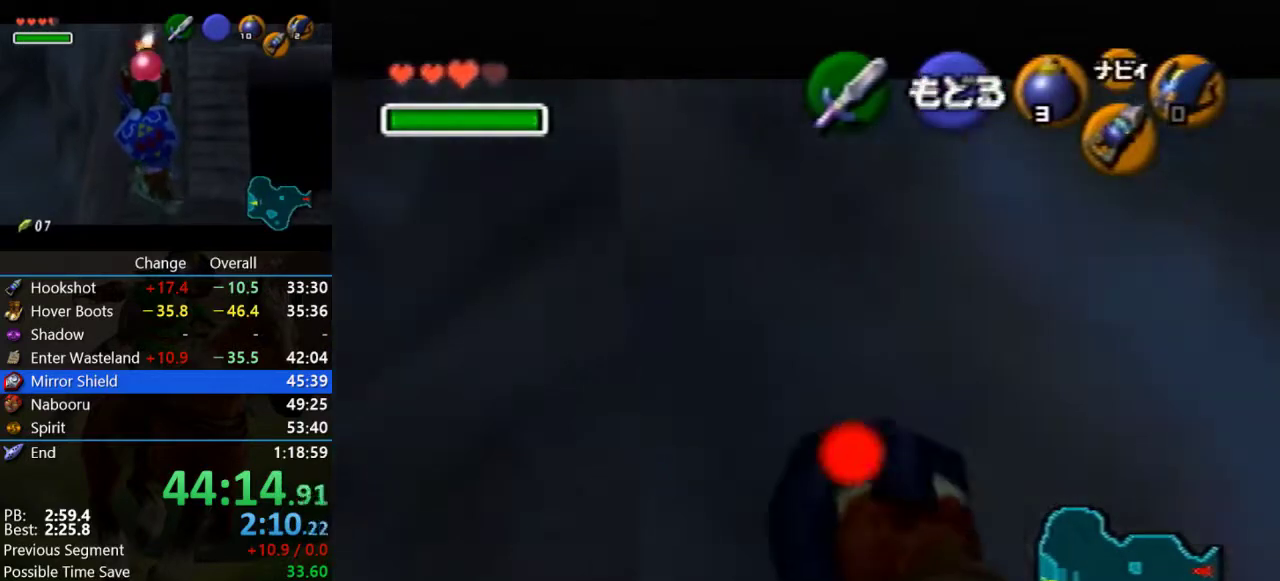
{"buttons": [], "left_stick": "center", "events": [[367, "left_stick", "center"]]}
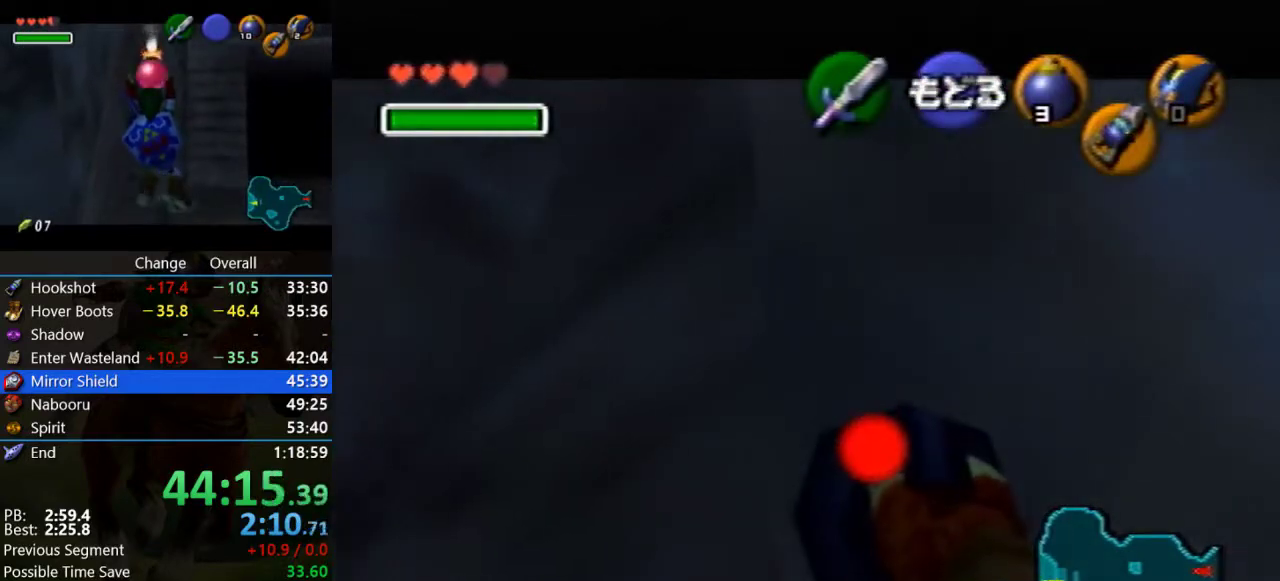
{"buttons": [], "left_stick": "center", "events": []}
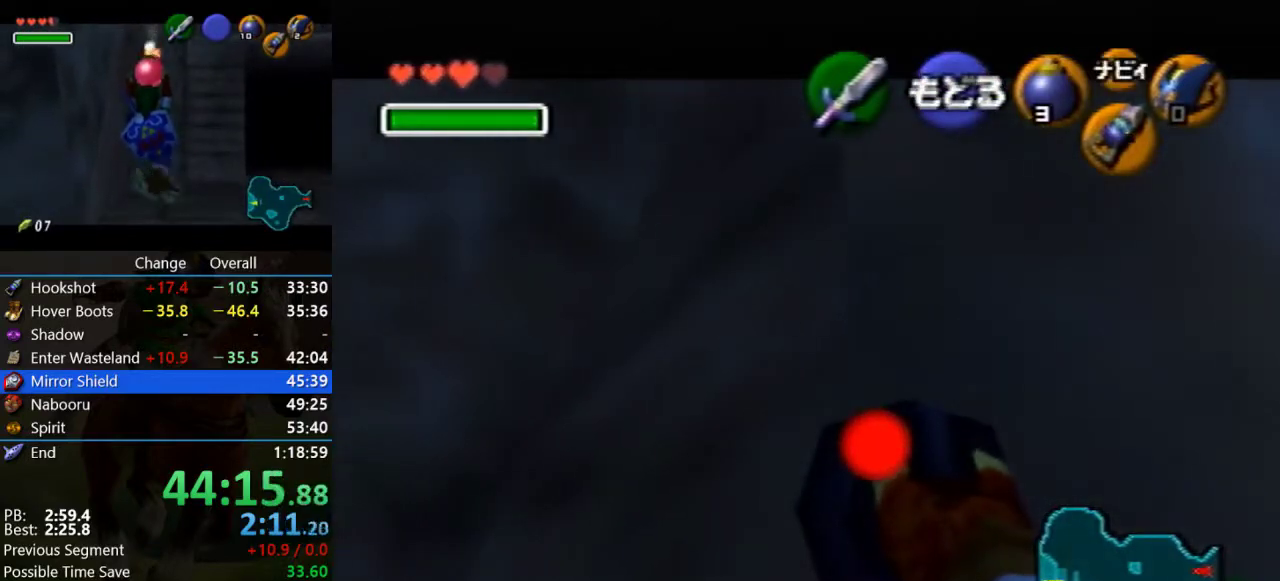
{"buttons": [], "left_stick": "center", "events": []}
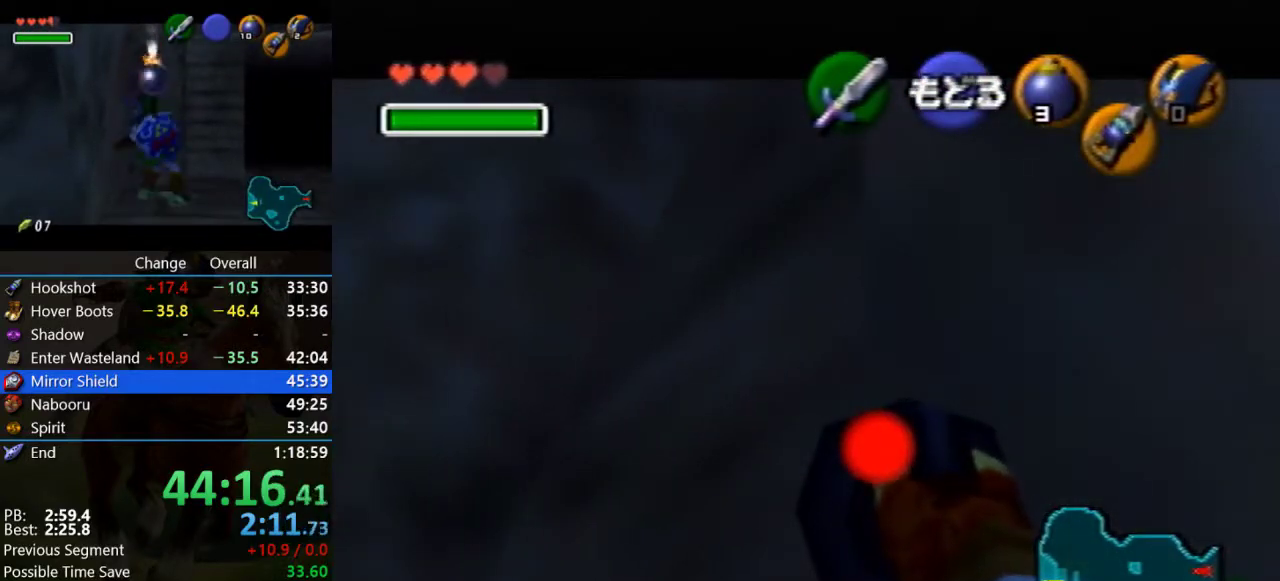
{"buttons": [], "left_stick": "center", "events": []}